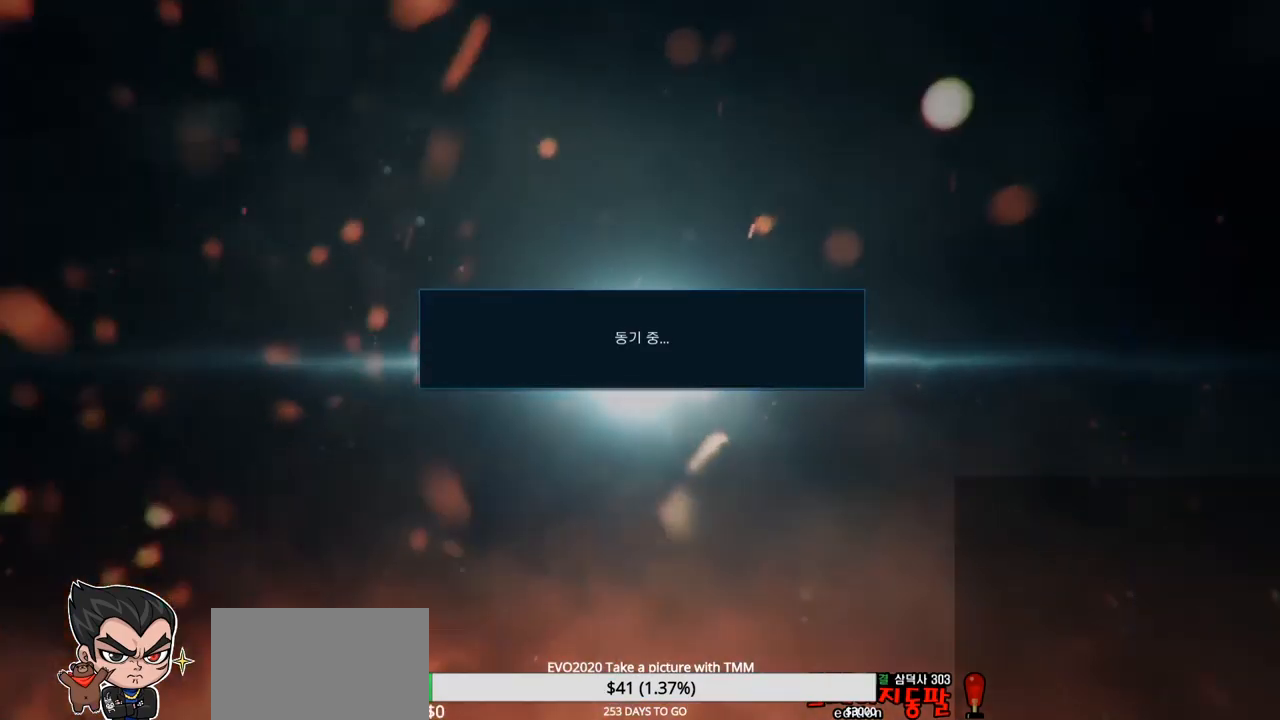
Gameplay with a controller (arcade stick); each line is a JSON object with the inputs held at the frame after it. "events" lists button and stick changes between this image and that frame as [ms after this image, input, new state], when the widget could be followed in between. Not read: L3 R3.
{"buttons": [], "left_stick": "center", "events": []}
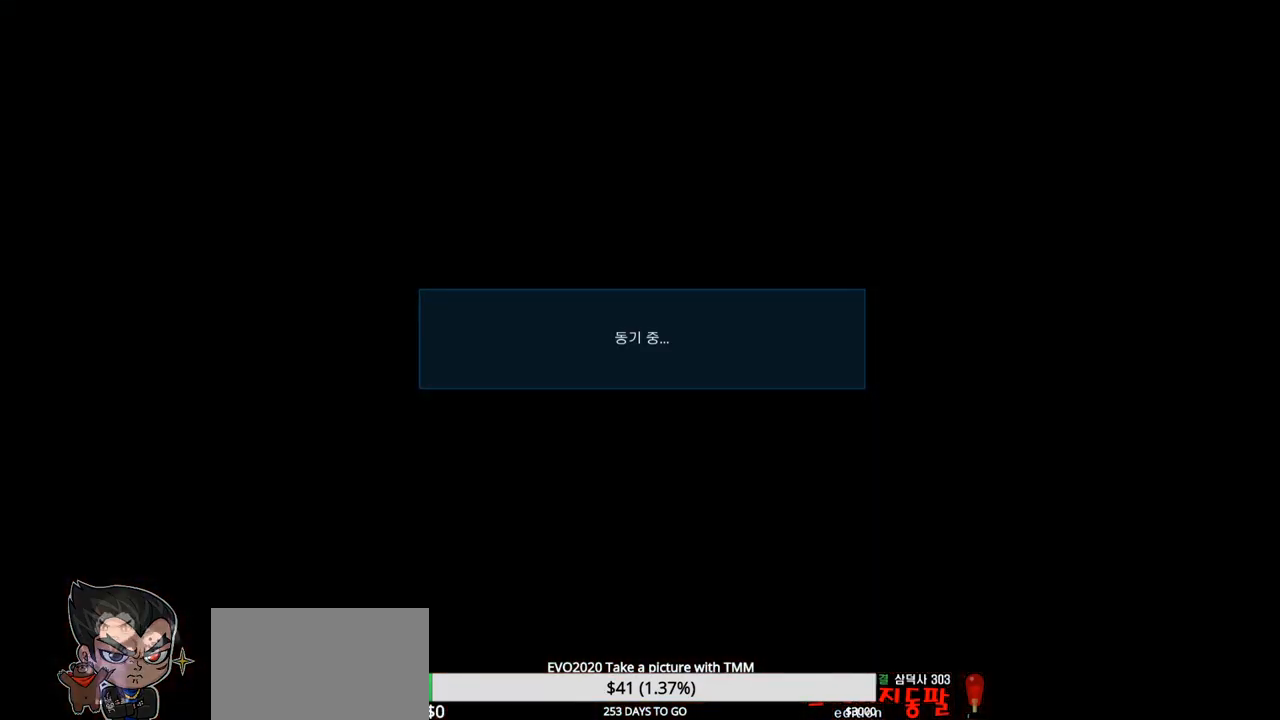
{"buttons": [], "left_stick": "center", "events": []}
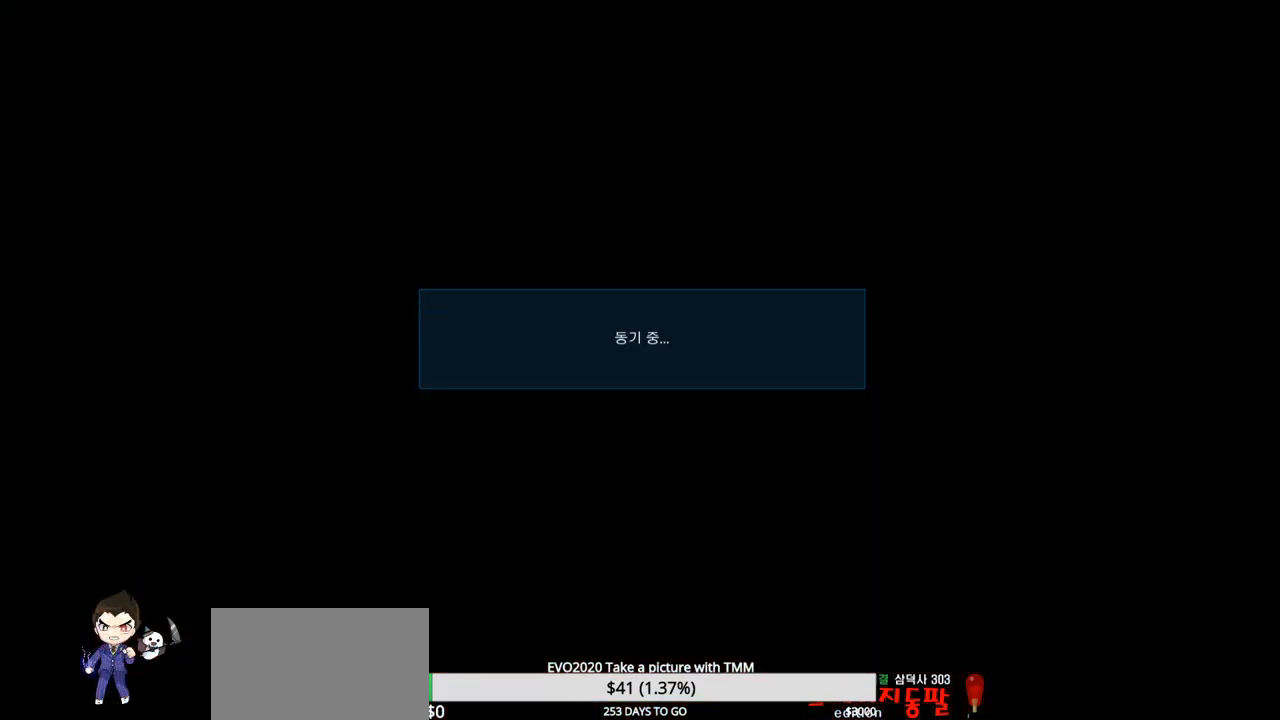
{"buttons": [], "left_stick": "center", "events": []}
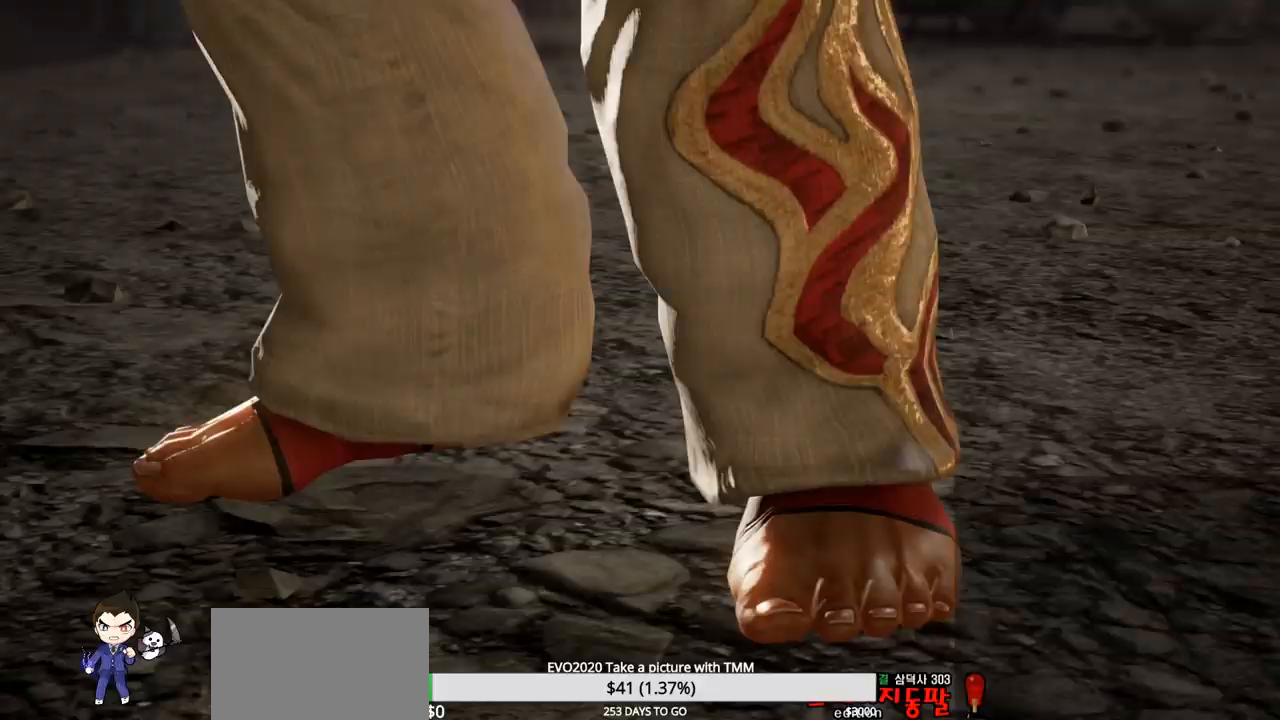
{"buttons": [], "left_stick": "center", "events": []}
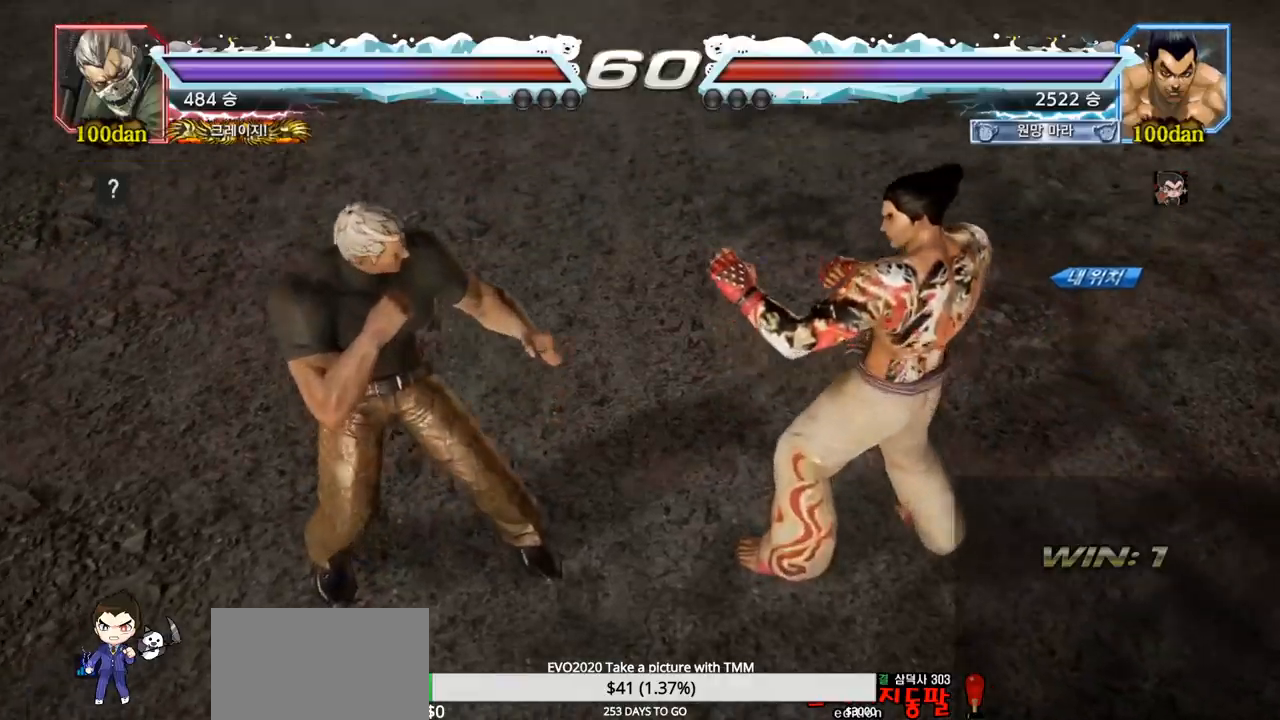
{"buttons": [], "left_stick": "center", "events": []}
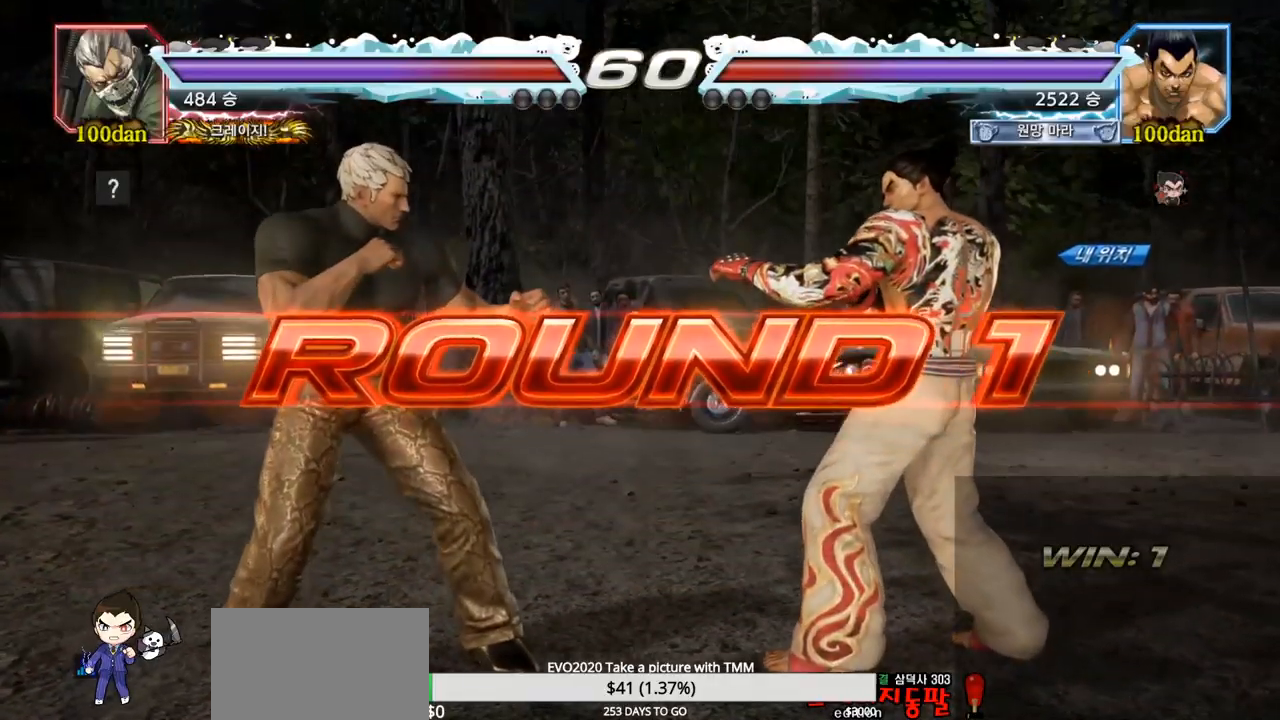
{"buttons": [], "left_stick": "center", "events": []}
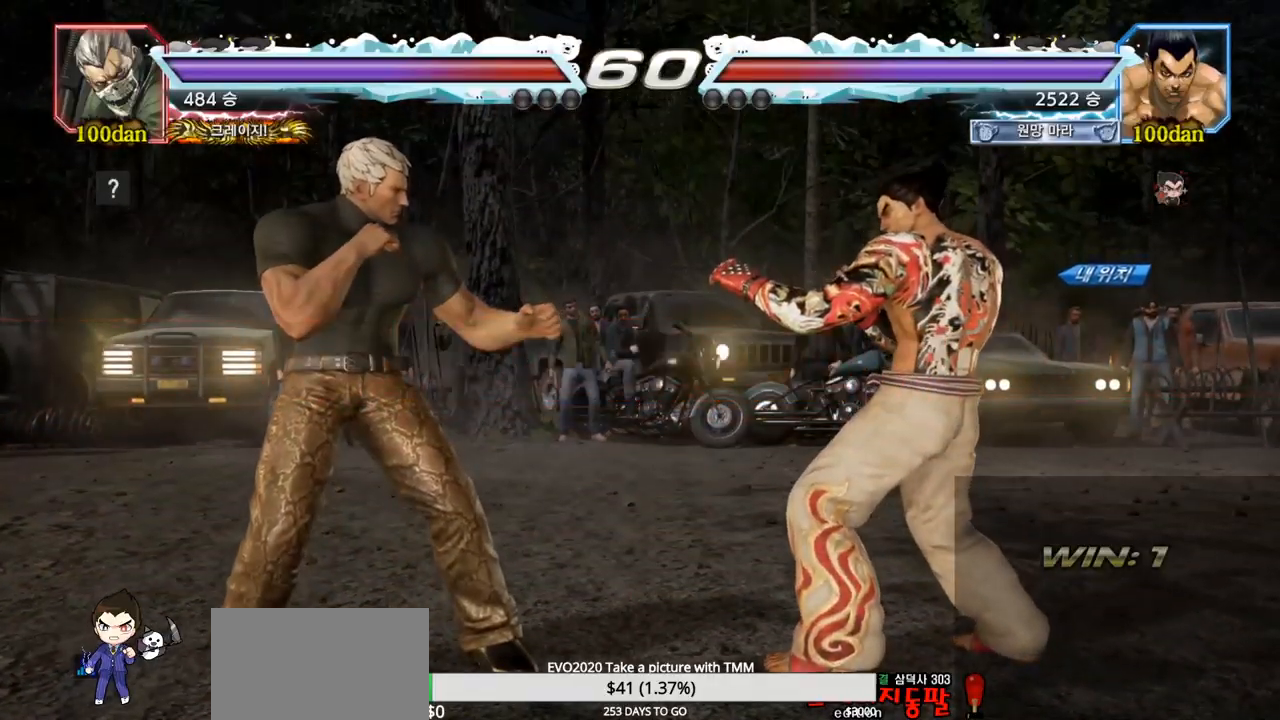
{"buttons": [], "left_stick": "center", "events": []}
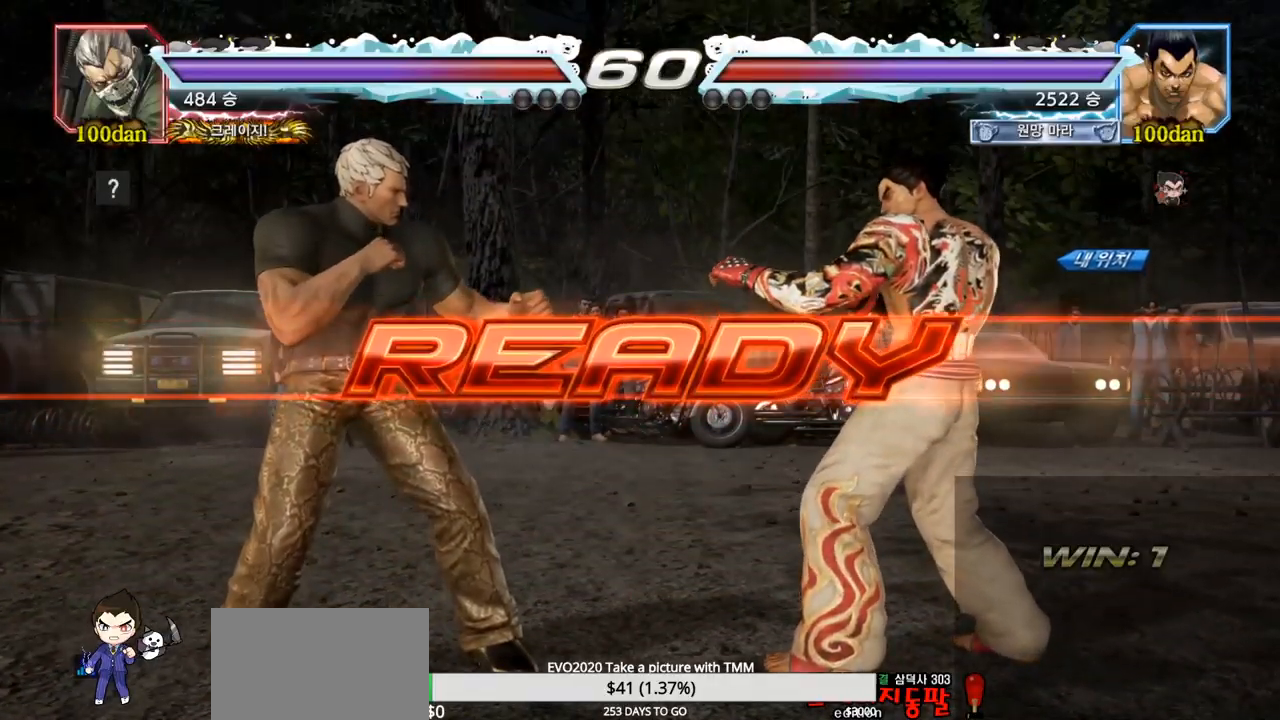
{"buttons": ["SQUARE", "TRIANGLE"], "left_stick": "center", "events": [[400, "left_stick", "down"], [450, "TRIANGLE", "down"], [467, "SQUARE", "down"], [483, "left_stick", "center"]]}
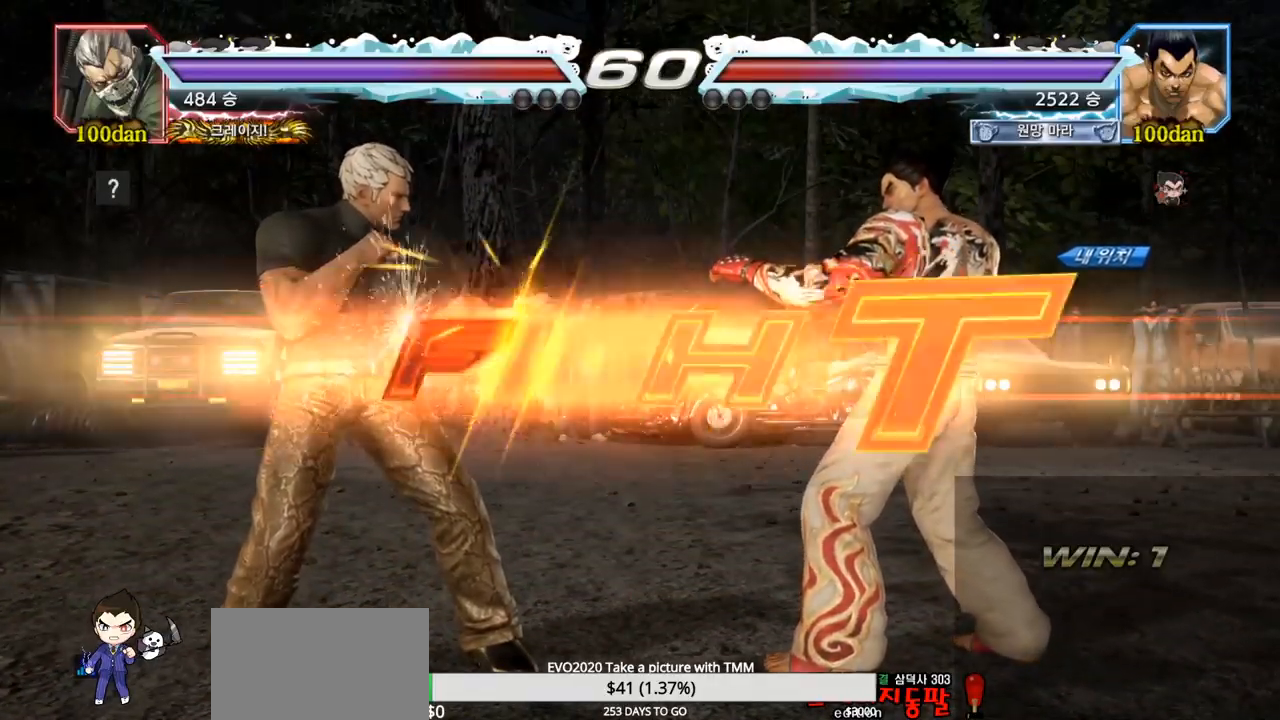
{"buttons": [], "left_stick": "down-left", "events": [[33, "SQUARE", "up"], [50, "TRIANGLE", "up"], [83, "SQUARE", "down"], [100, "TRIANGLE", "down"], [333, "SQUARE", "up"], [333, "left_stick", "left"], [350, "TRIANGLE", "up"], [500, "left_stick", "down-left"]]}
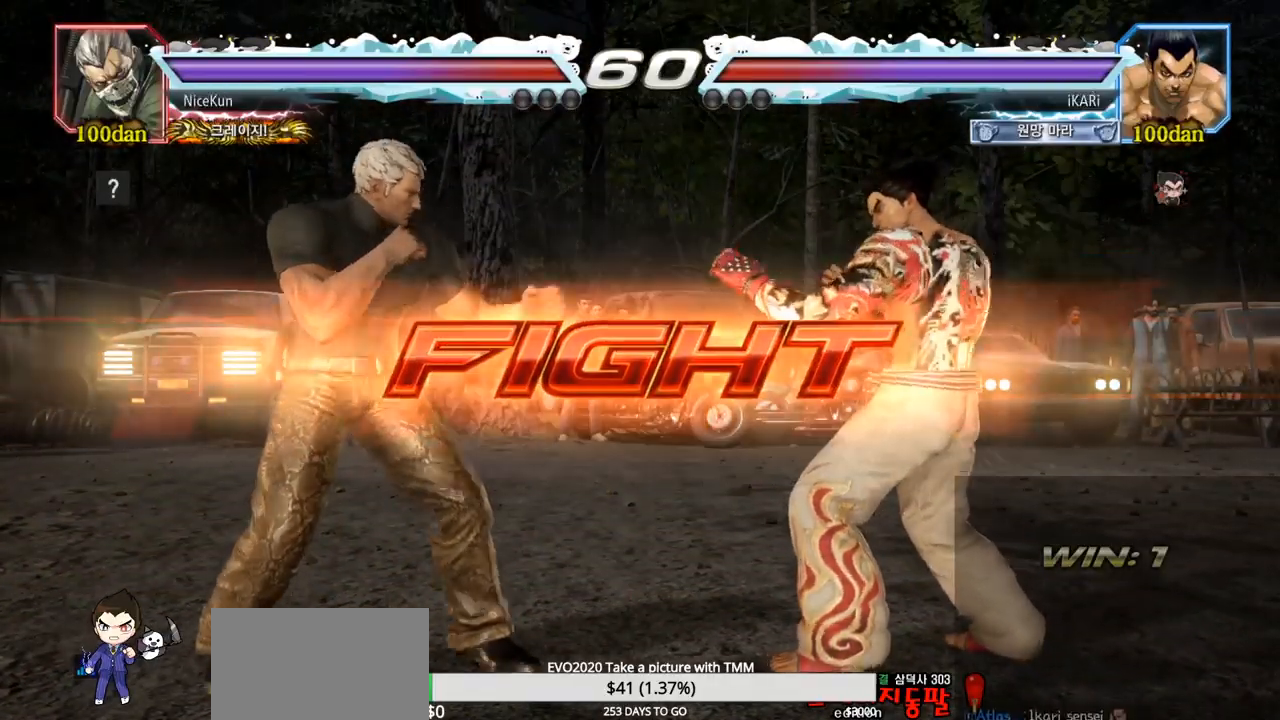
{"buttons": ["TRIANGLE"], "left_stick": "down-left", "events": [[17, "SQUARE", "down"], [83, "SQUARE", "up"], [267, "TRIANGLE", "down"], [317, "TRIANGLE", "up"], [400, "TRIANGLE", "down"], [450, "TRIANGLE", "up"], [483, "TRIANGLE", "down"]]}
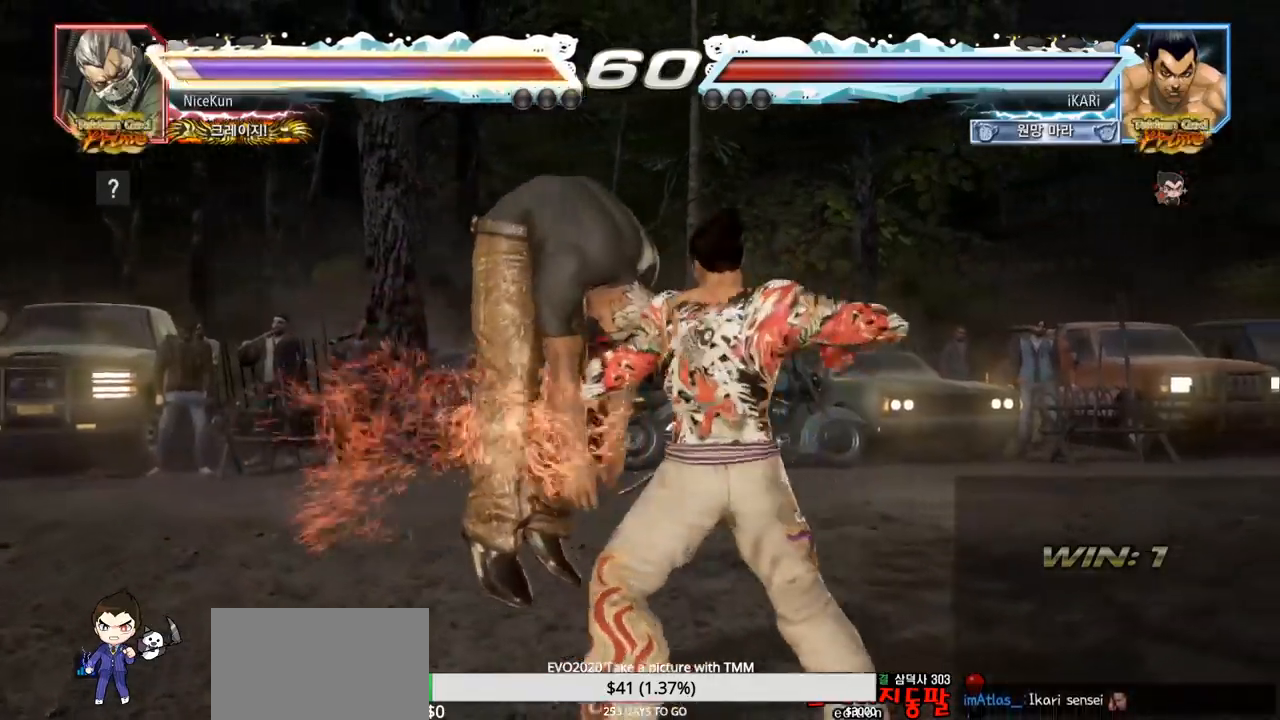
{"buttons": ["CIRCLE"], "left_stick": "center", "events": [[17, "TRIANGLE", "up"], [67, "TRIANGLE", "down"], [133, "TRIANGLE", "up"], [133, "left_stick", "center"], [233, "CIRCLE", "down"]]}
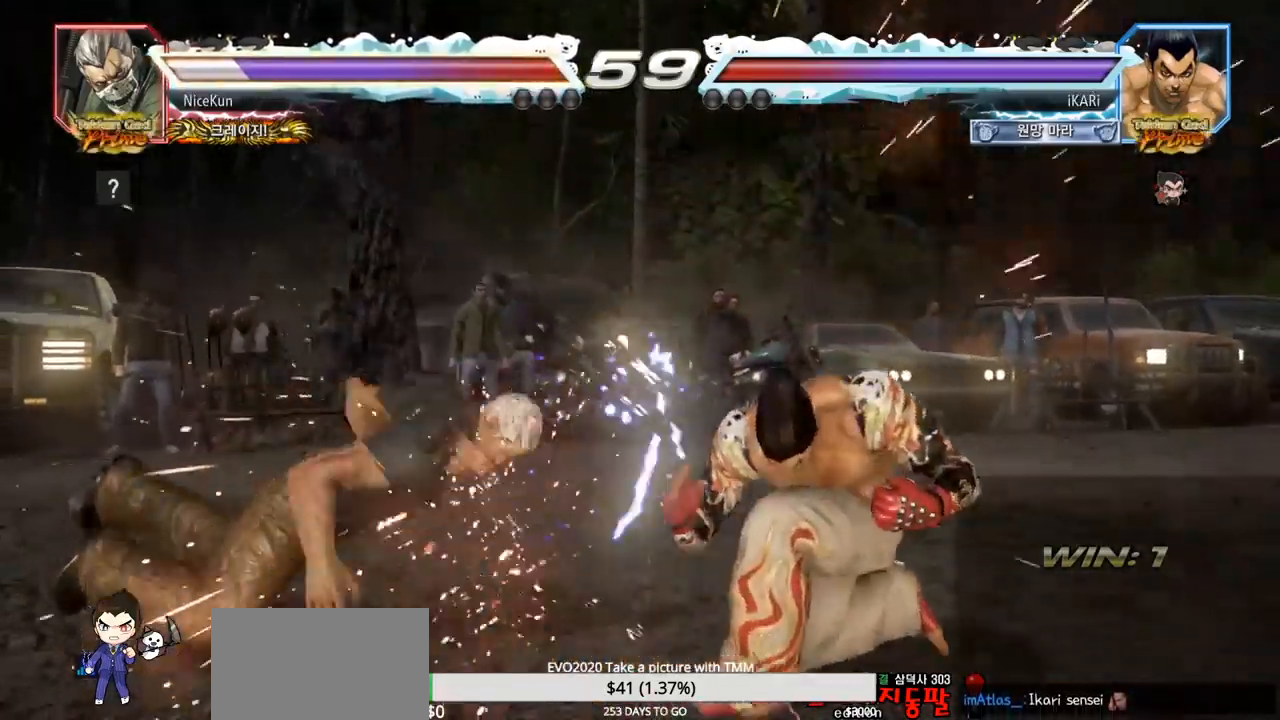
{"buttons": [], "left_stick": "center", "events": [[67, "left_stick", "up"], [133, "left_stick", "center"], [283, "left_stick", "down"], [300, "CROSS", "down"], [350, "CIRCLE", "up"], [350, "CROSS", "up"], [400, "TRIANGLE", "down"], [450, "TRIANGLE", "up"], [500, "left_stick", "center"]]}
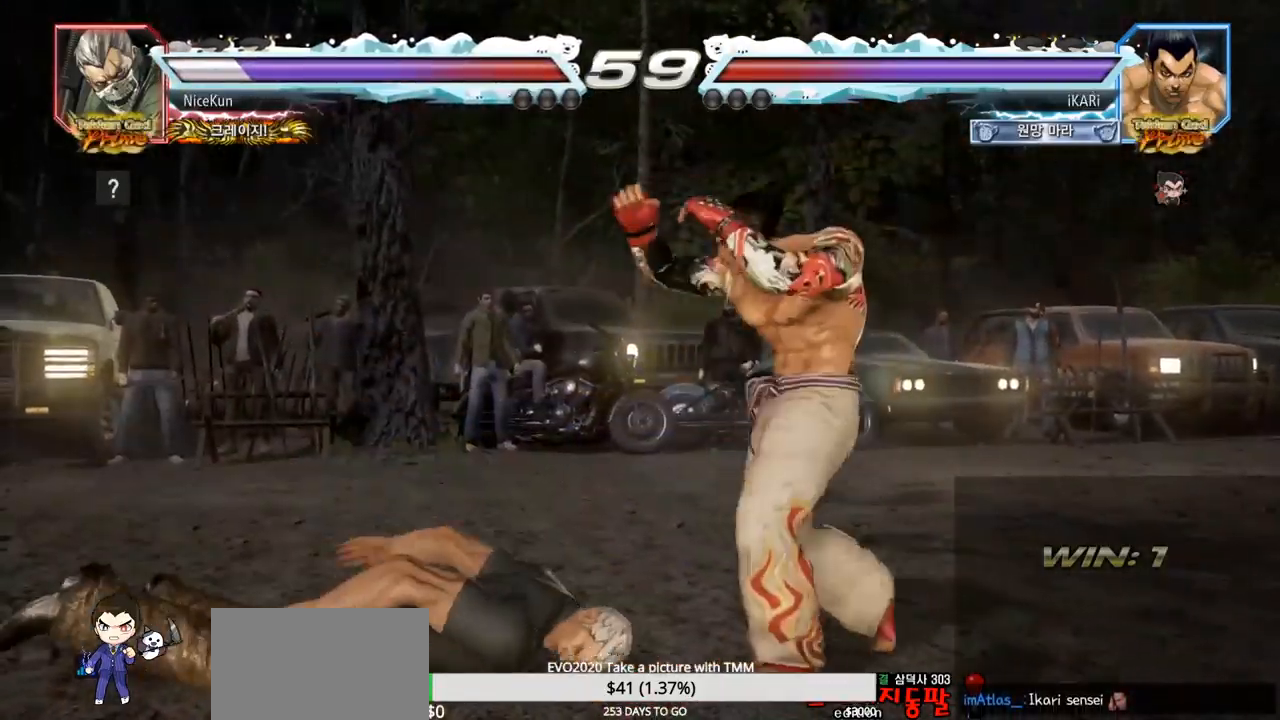
{"buttons": [], "left_stick": "center", "events": []}
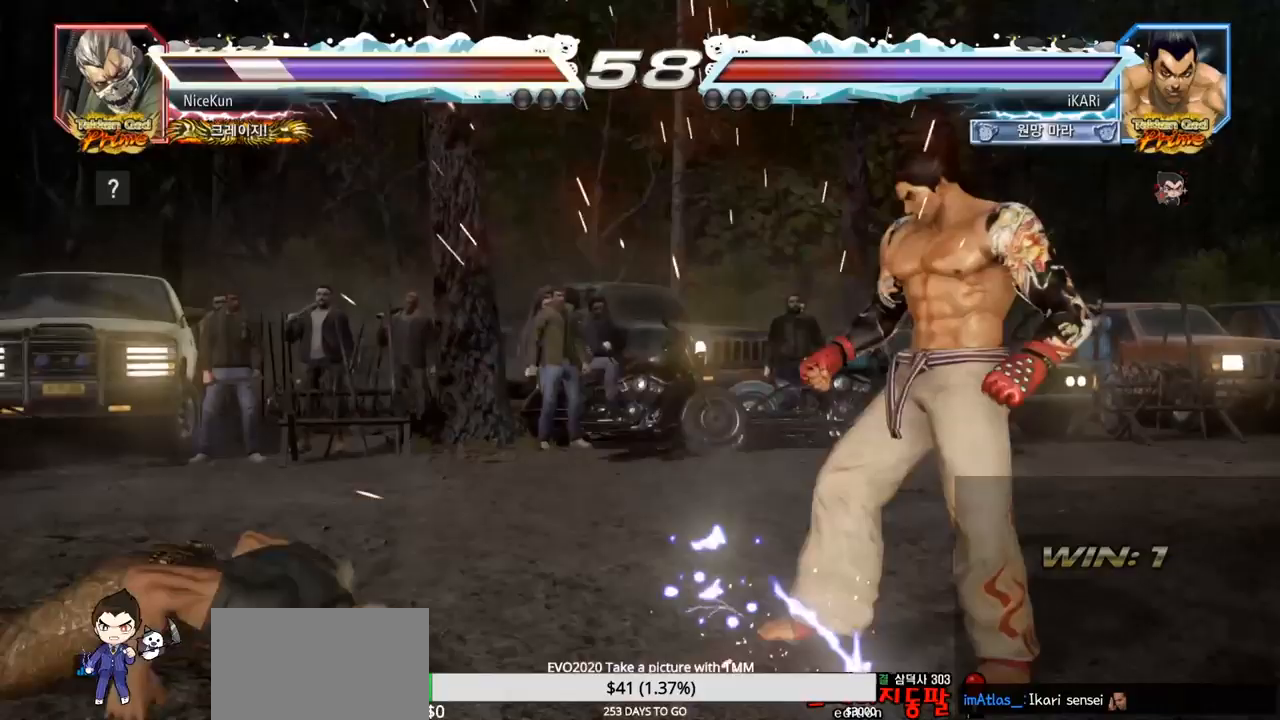
{"buttons": [], "left_stick": "left", "events": [[67, "left_stick", "left"], [117, "left_stick", "center"], [233, "left_stick", "left"]]}
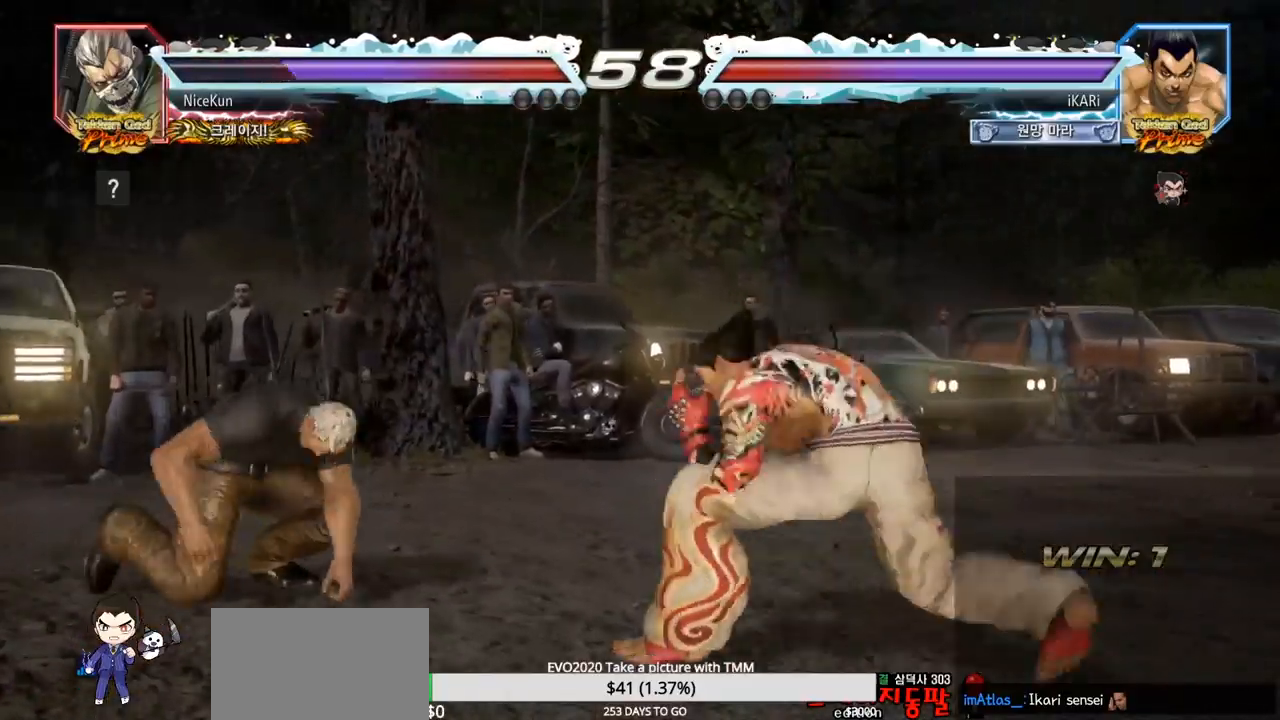
{"buttons": ["SQUARE"], "left_stick": "down-left", "events": [[167, "left_stick", "center"], [217, "left_stick", "left"], [317, "CIRCLE", "down"], [317, "left_stick", "down-left"], [367, "CIRCLE", "up"], [400, "SQUARE", "down"], [433, "SQUARE", "up"], [483, "SQUARE", "down"]]}
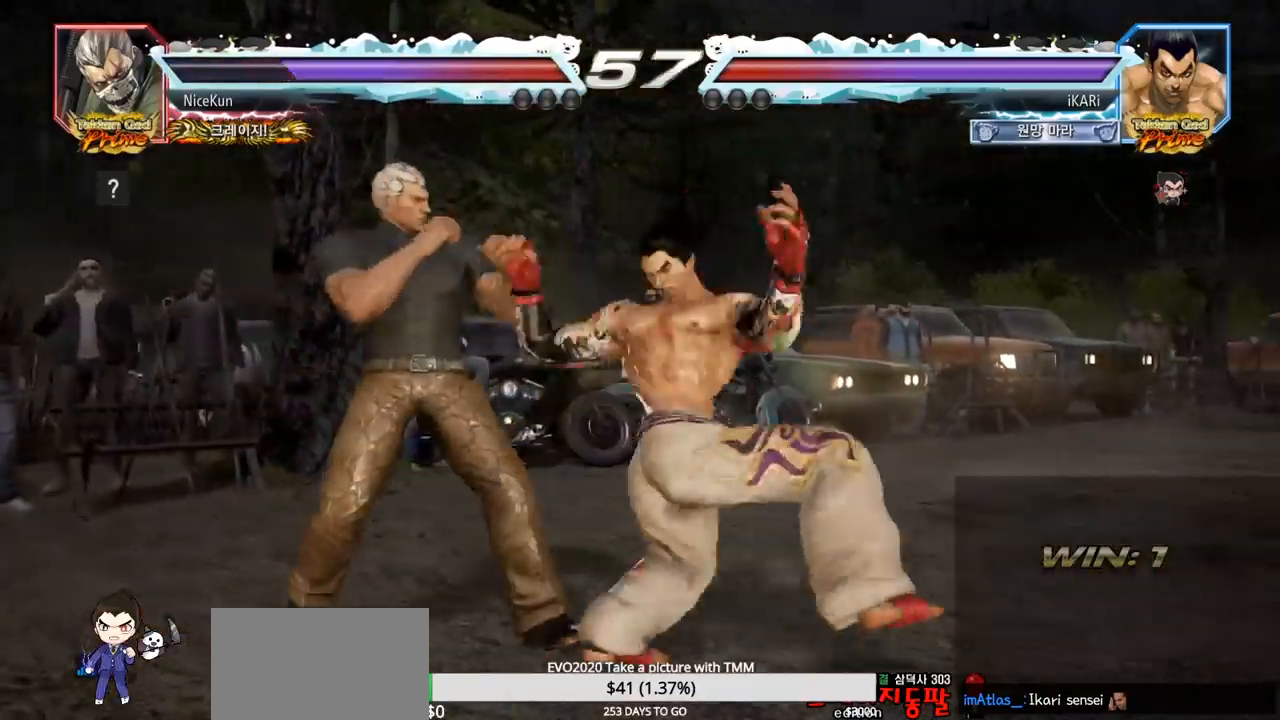
{"buttons": [], "left_stick": "right", "events": [[17, "SQUARE", "up"], [83, "SQUARE", "down"], [117, "SQUARE", "up"], [183, "SQUARE", "down"], [233, "SQUARE", "up"], [300, "left_stick", "center"], [483, "left_stick", "right"]]}
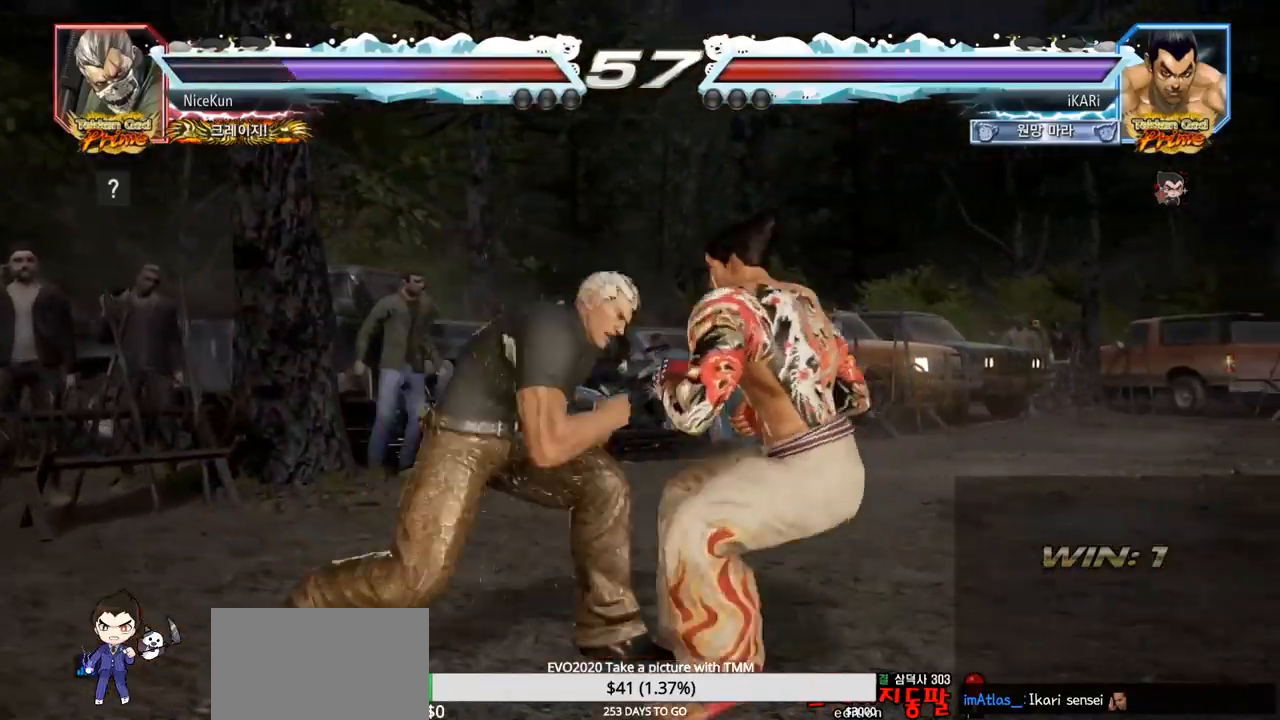
{"buttons": [], "left_stick": "center", "events": [[383, "left_stick", "center"]]}
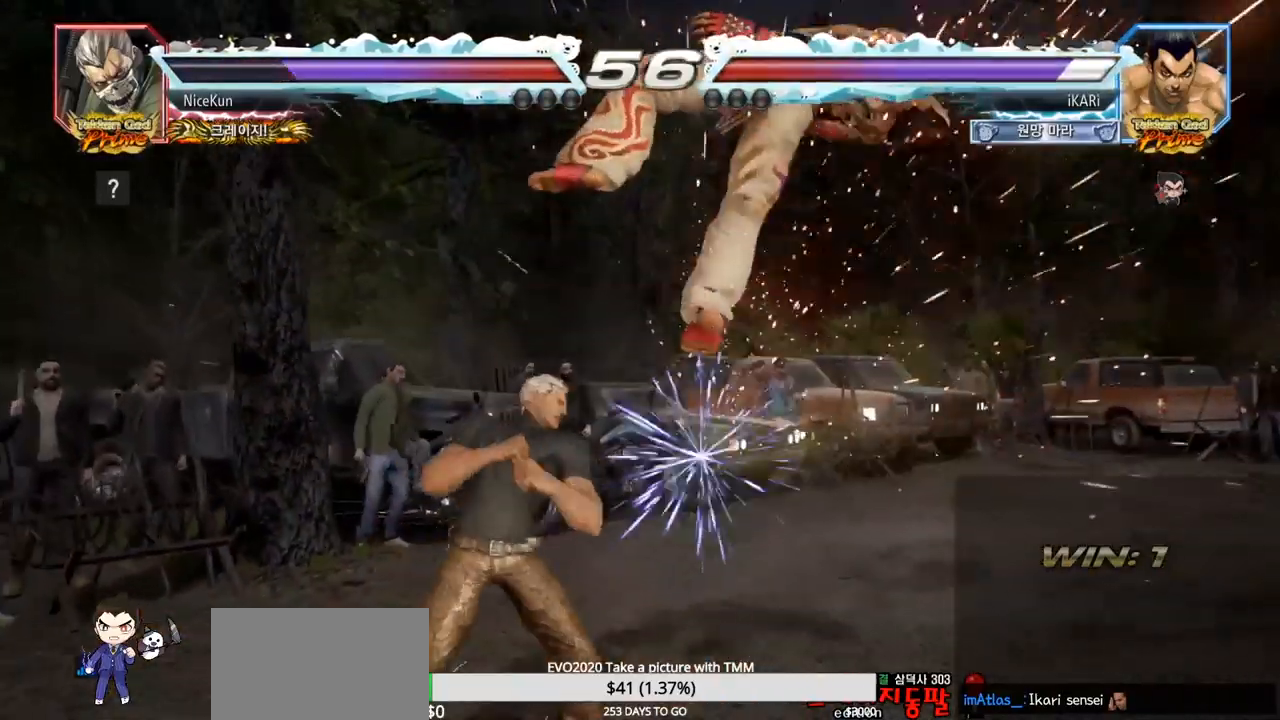
{"buttons": [], "left_stick": "center", "events": []}
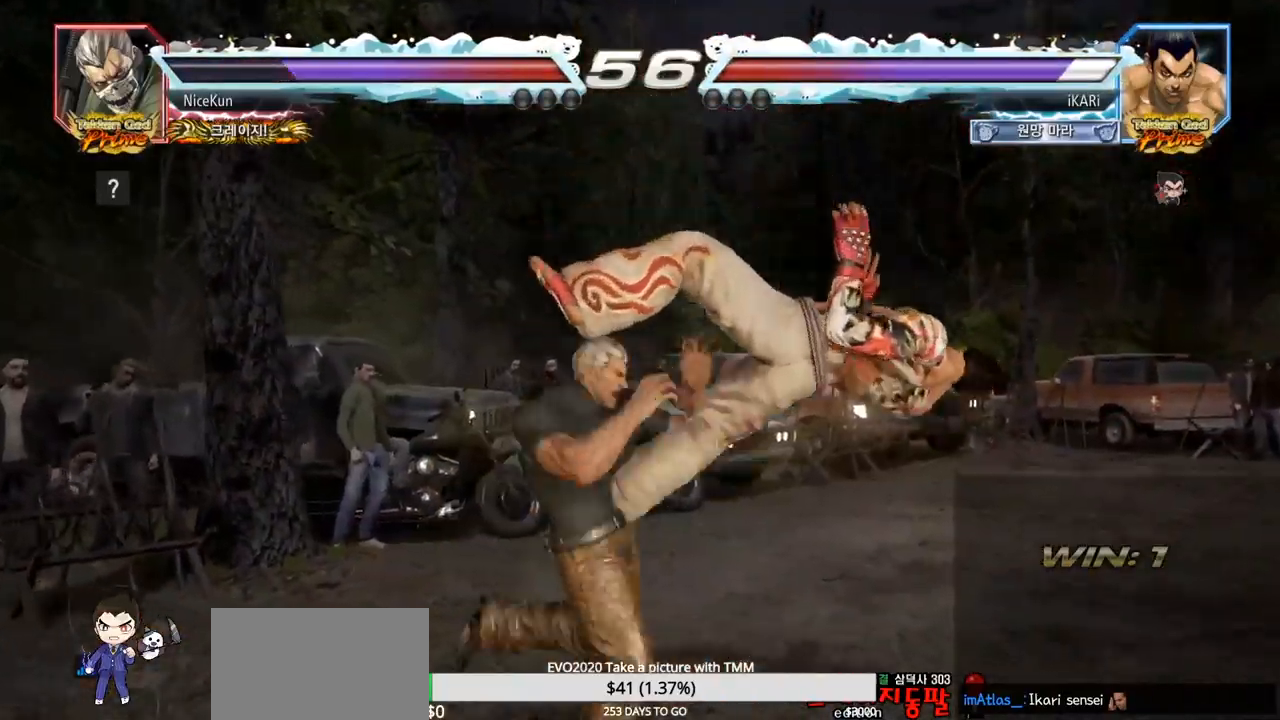
{"buttons": ["TRIANGLE"], "left_stick": "center", "events": [[500, "TRIANGLE", "down"]]}
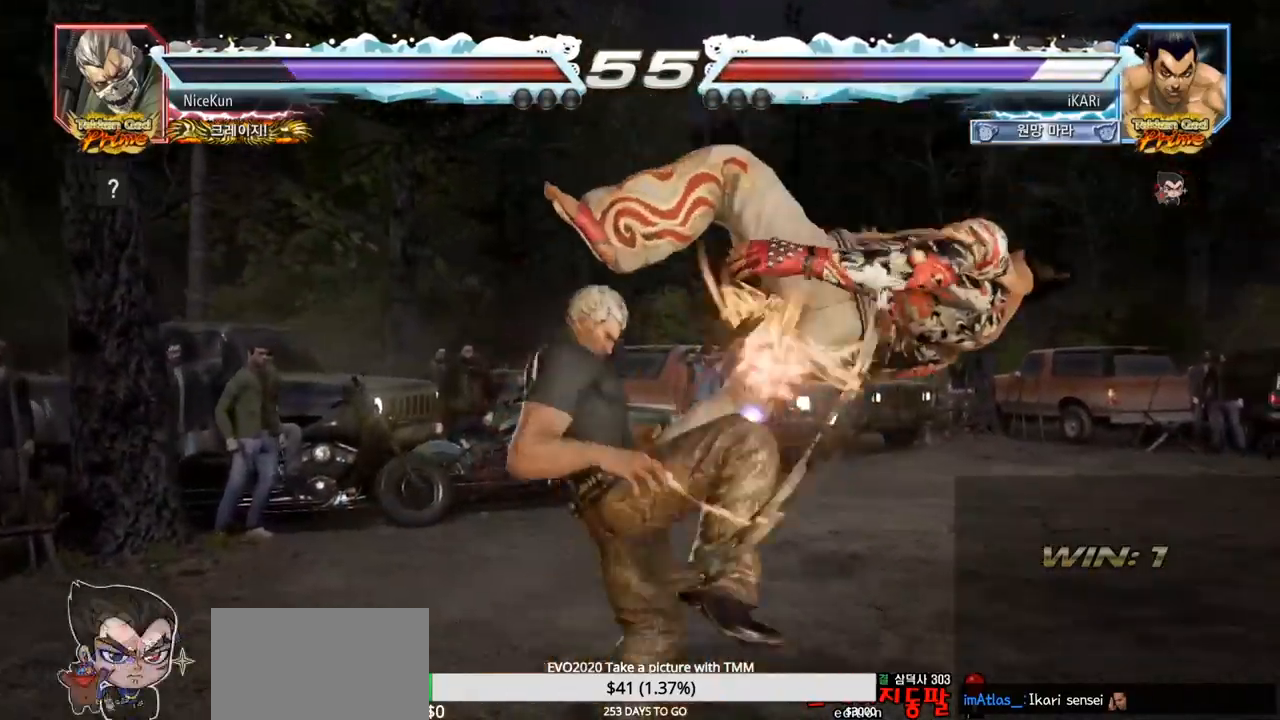
{"buttons": ["SQUARE"], "left_stick": "center", "events": [[33, "SQUARE", "down"], [183, "SQUARE", "up"], [250, "TRIANGLE", "up"], [300, "SQUARE", "down"], [417, "TRIANGLE", "down"], [500, "TRIANGLE", "up"]]}
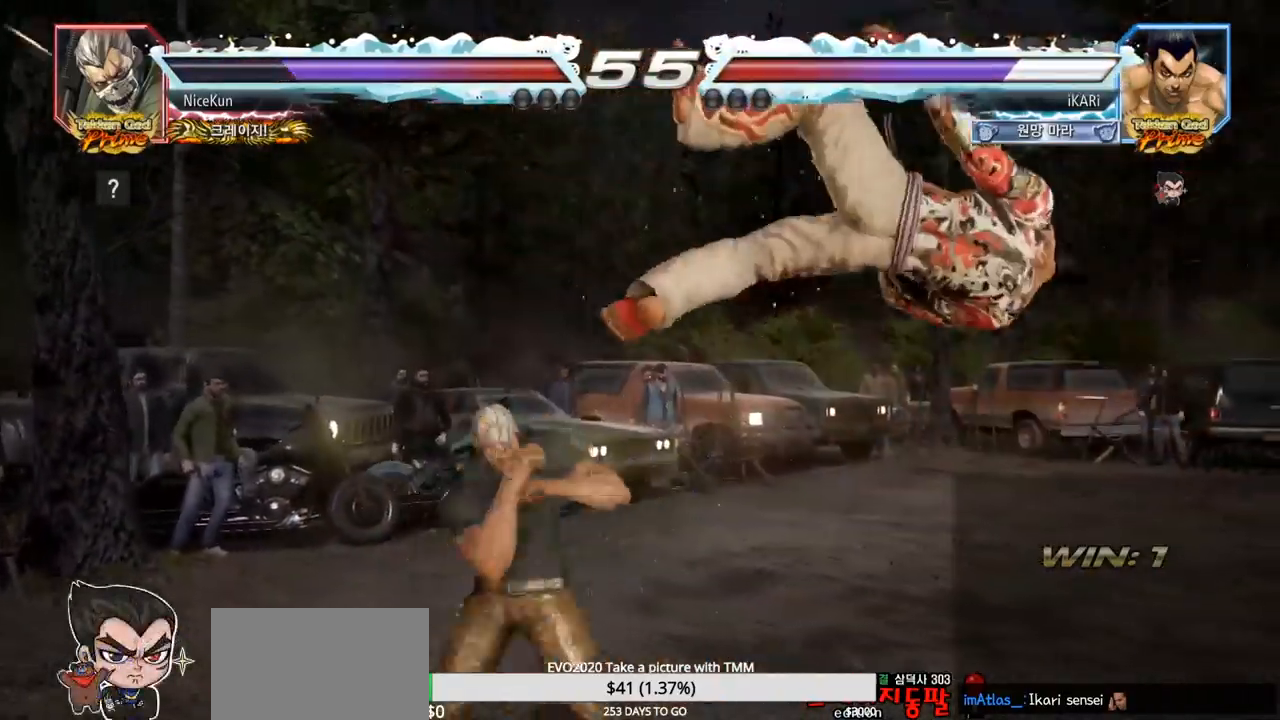
{"buttons": ["SQUARE", "TRIANGLE"], "left_stick": "center", "events": [[33, "TRIANGLE", "down"], [83, "TRIANGLE", "up"], [133, "TRIANGLE", "down"], [233, "TRIANGLE", "up"], [283, "TRIANGLE", "down"], [400, "TRIANGLE", "up"], [417, "SQUARE", "up"], [433, "SQUARE", "down"], [483, "TRIANGLE", "down"]]}
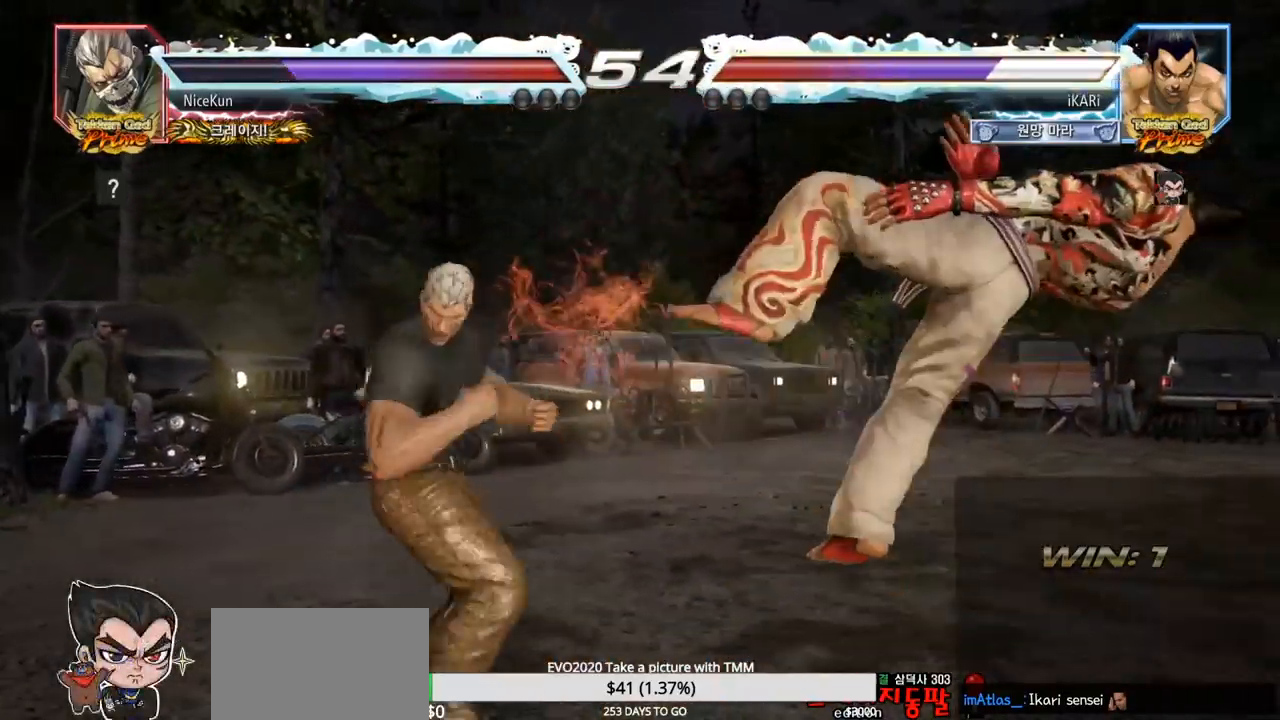
{"buttons": ["SQUARE"], "left_stick": "center", "events": [[83, "TRIANGLE", "up"], [100, "SQUARE", "up"], [133, "SQUARE", "down"], [167, "TRIANGLE", "down"], [233, "TRIANGLE", "up"]]}
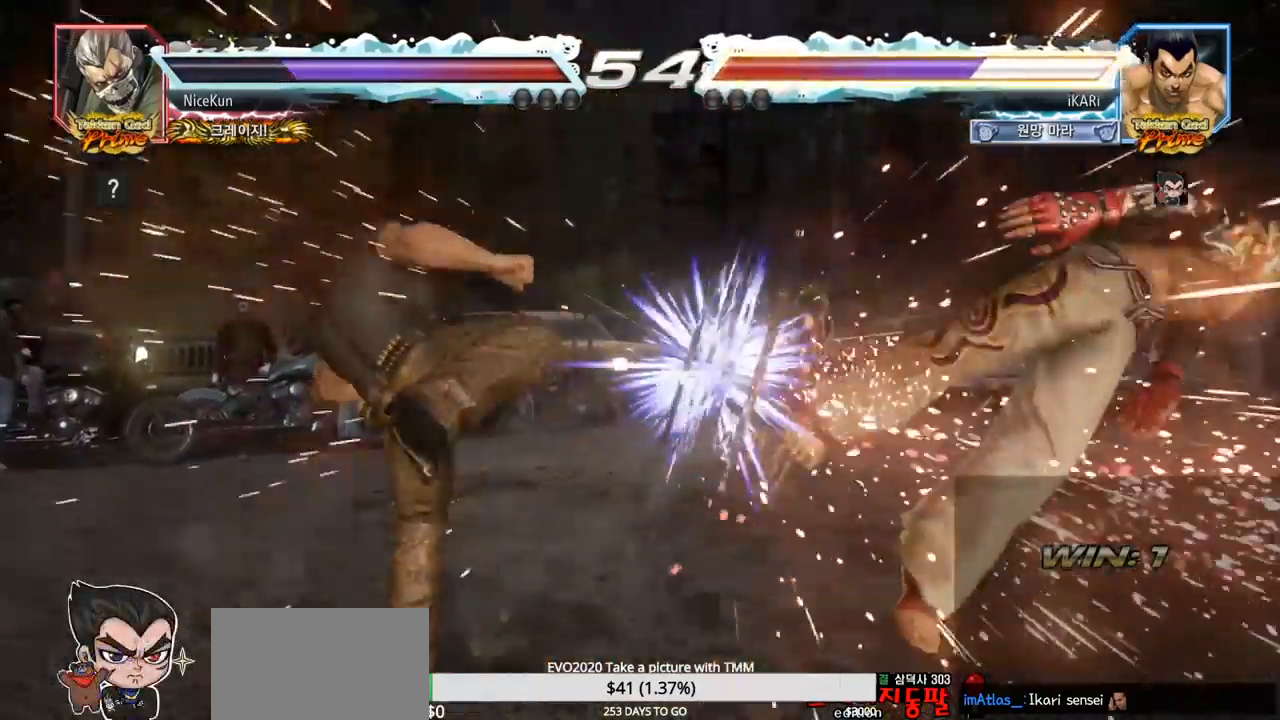
{"buttons": [], "left_stick": "center", "events": [[133, "SQUARE", "up"], [183, "SQUARE", "down"], [317, "SQUARE", "up"], [383, "SQUARE", "down"], [483, "SQUARE", "up"]]}
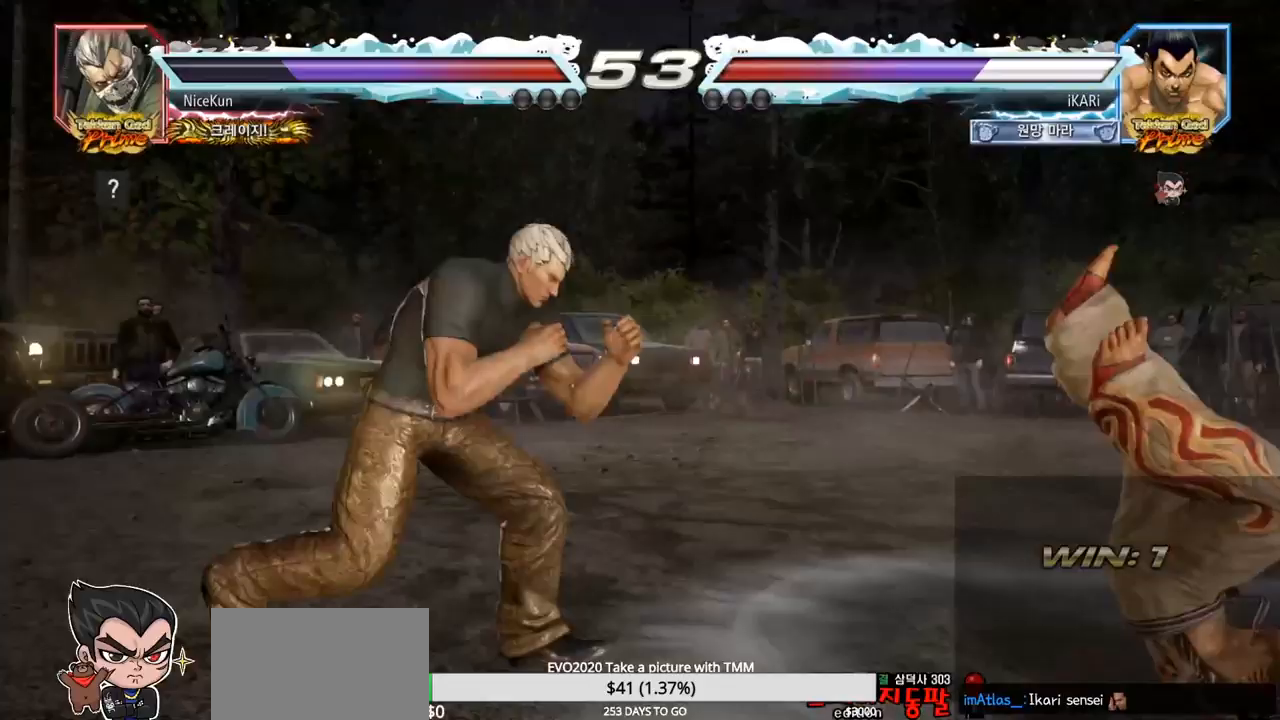
{"buttons": ["SQUARE"], "left_stick": "center", "events": [[83, "SQUARE", "down"], [200, "SQUARE", "up"], [267, "SQUARE", "down"], [400, "SQUARE", "up"], [417, "SQUARE", "down"]]}
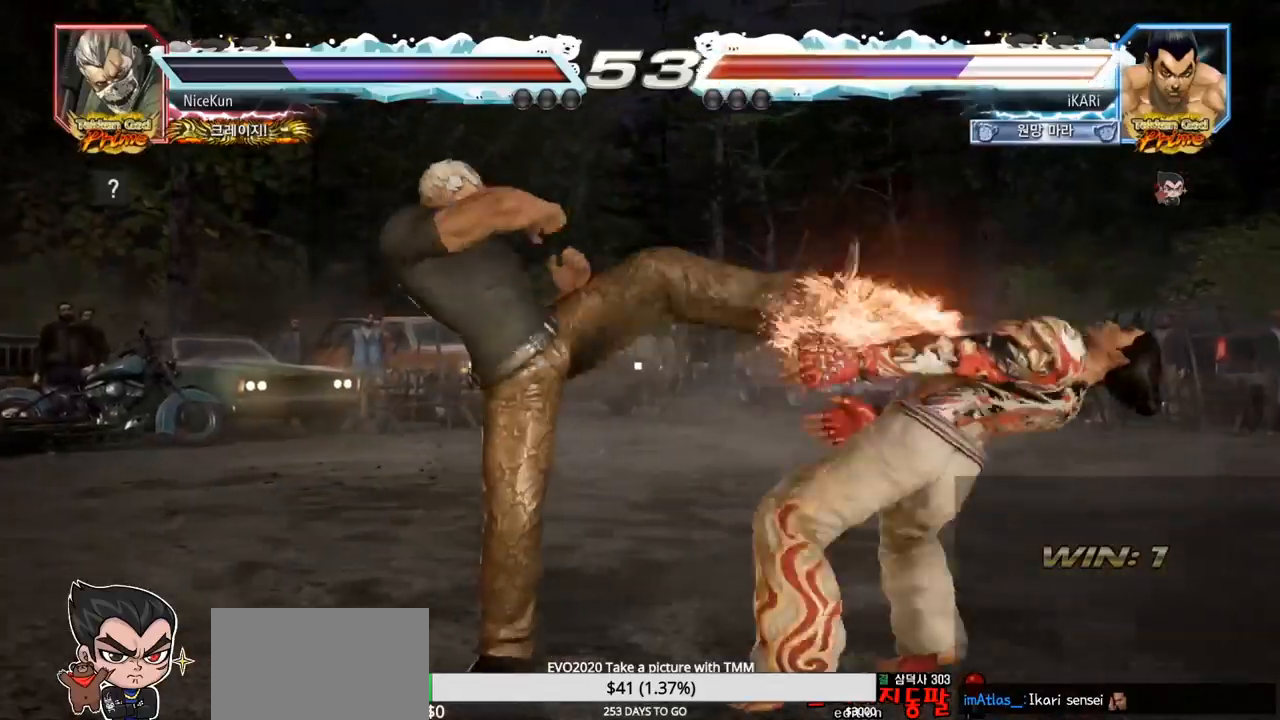
{"buttons": [], "left_stick": "center", "events": [[50, "SQUARE", "up"], [133, "SQUARE", "down"], [283, "SQUARE", "up"]]}
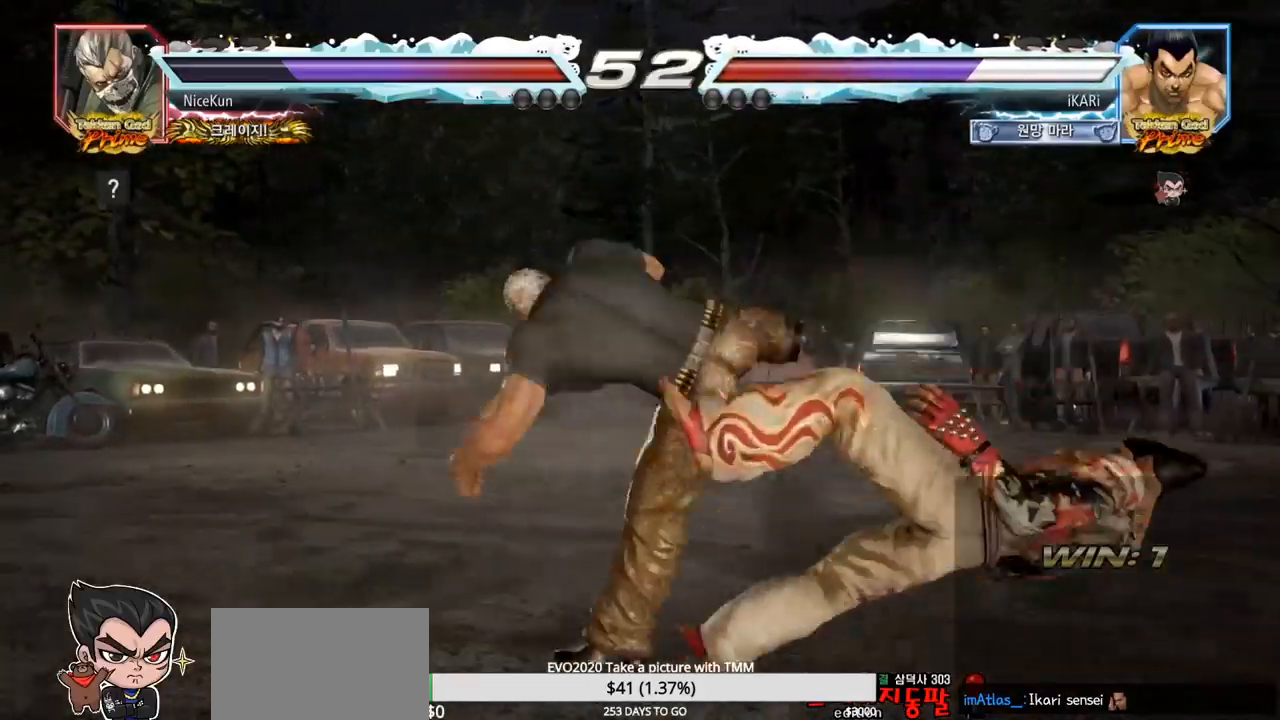
{"buttons": [], "left_stick": "center", "events": []}
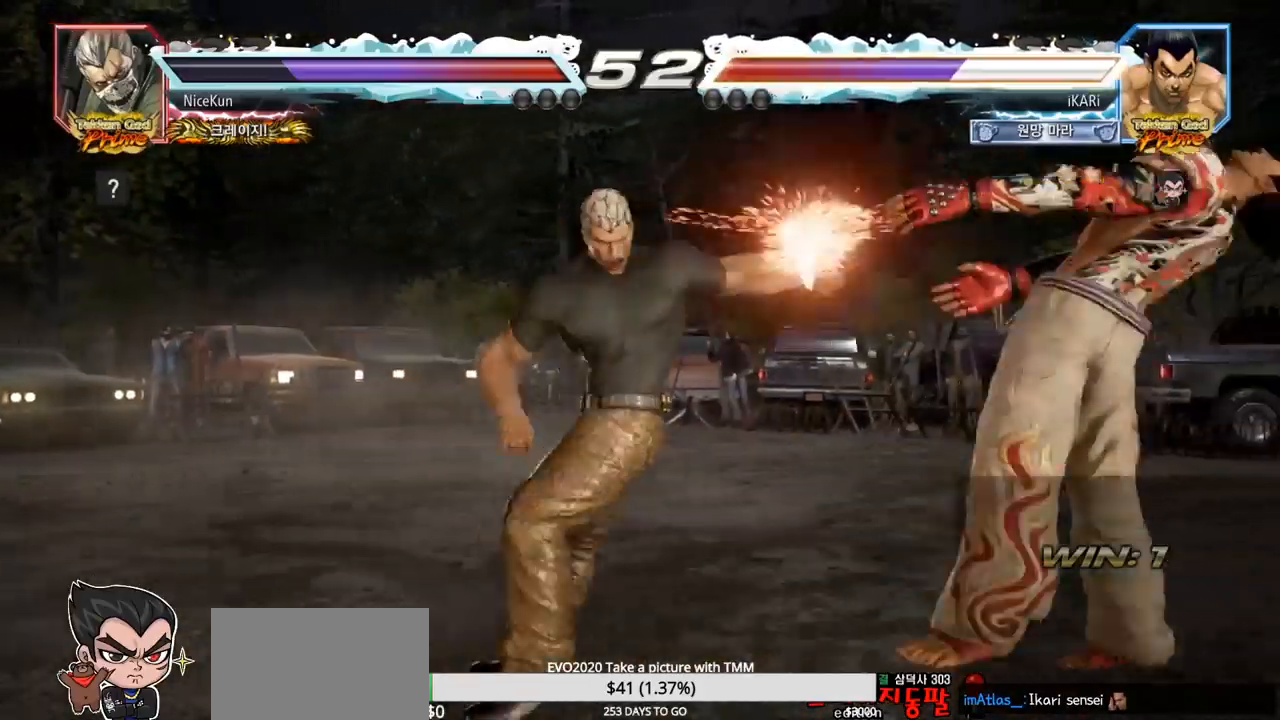
{"buttons": [], "left_stick": "center", "events": []}
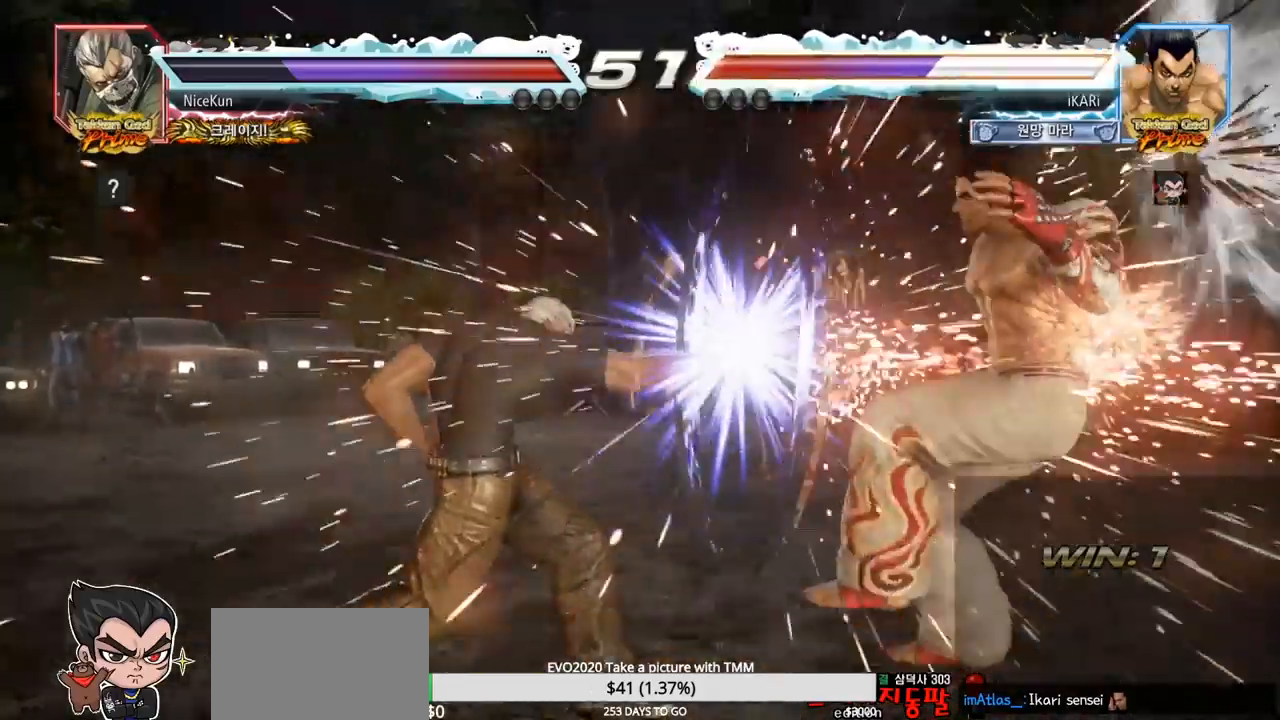
{"buttons": [], "left_stick": "center", "events": []}